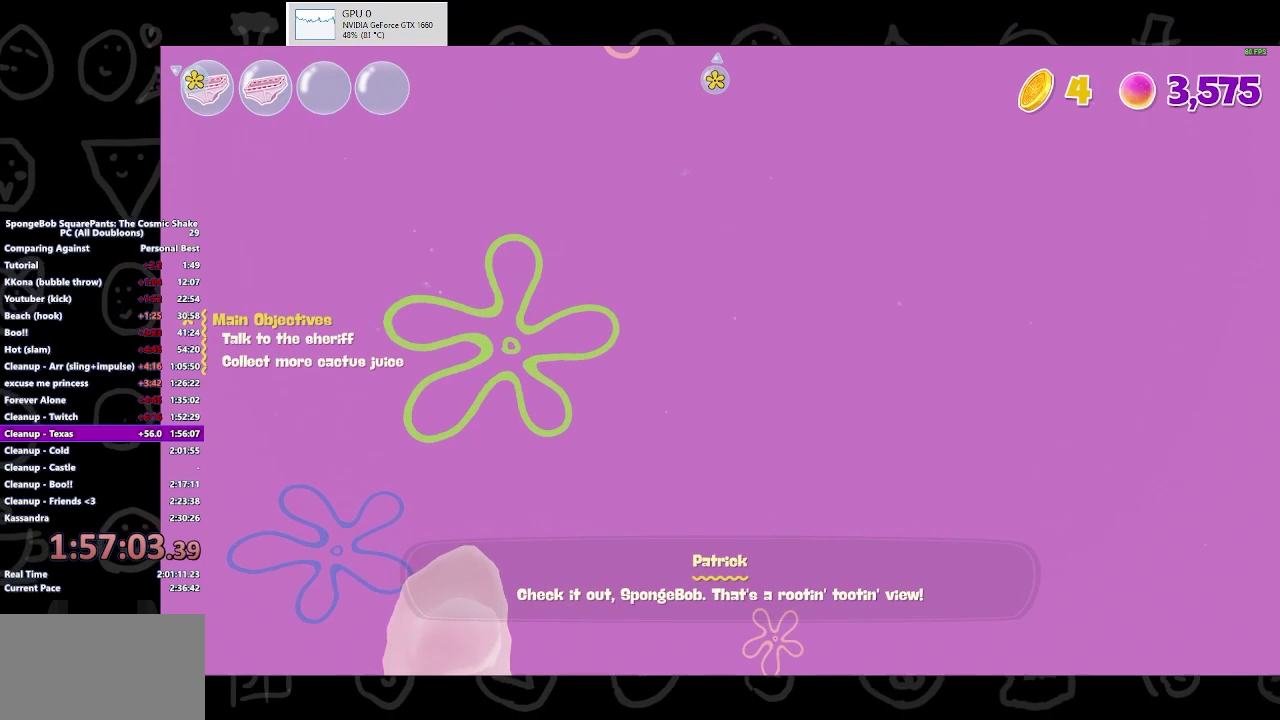
Gameplay with a controller (Xbox layout); each line is a JSON object with the inputs held at the frame after it. "events" lists button and stick changes between this image and that frame as [ms after this image, input, new state], when the widget could be followed in between. This document gives stick clicks only as held states, not as events. Not read: L2 R2.
{"buttons": [], "left_stick": "up", "right_stick": "up", "events": [[33, "A", "up"], [33, "B", "down"], [167, "B", "up"], [467, "left_stick", "up"], [467, "right_stick", "up"]]}
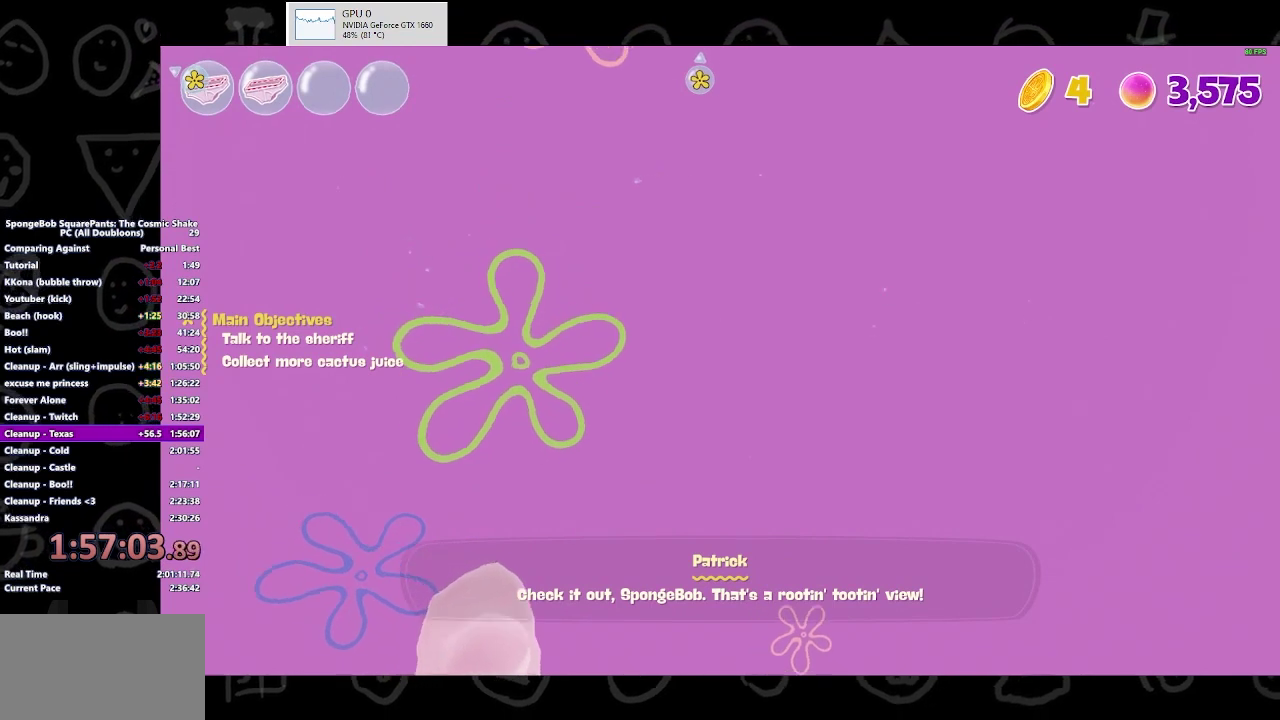
{"buttons": [], "left_stick": "up", "right_stick": "up-right", "events": [[333, "right_stick", "up-right"]]}
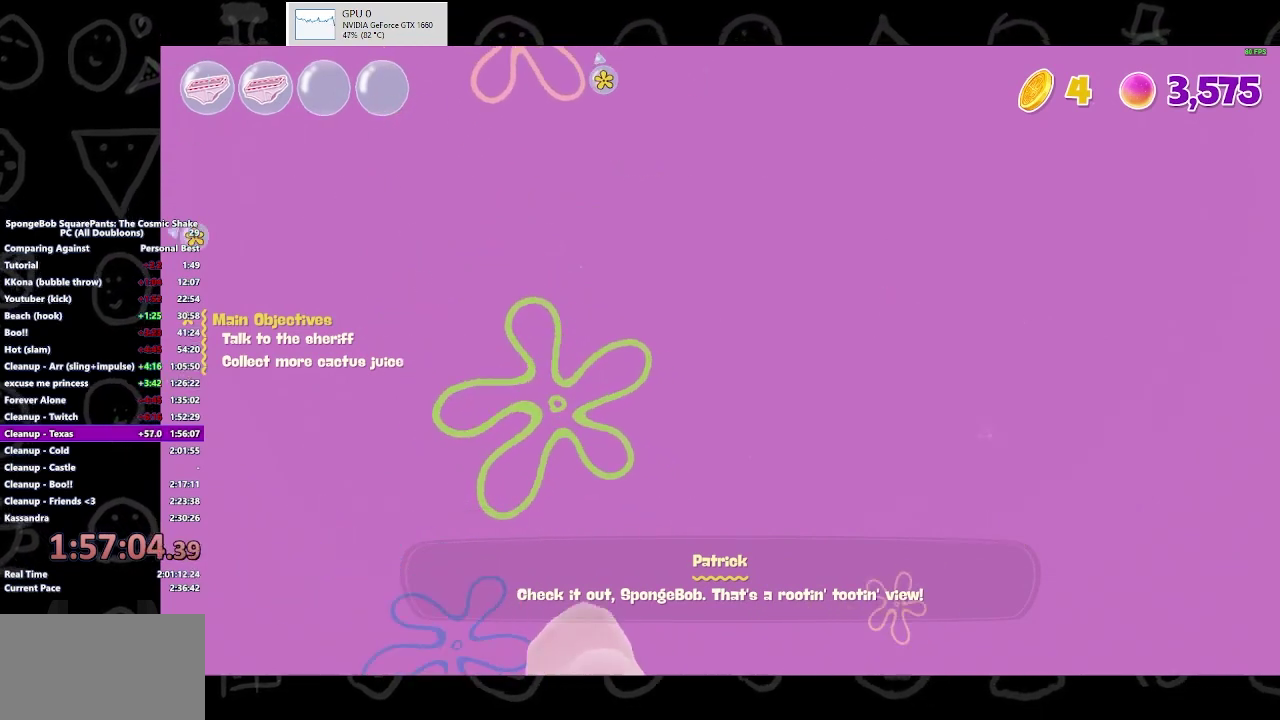
{"buttons": [], "left_stick": "up", "right_stick": "up", "events": [[167, "right_stick", "up"]]}
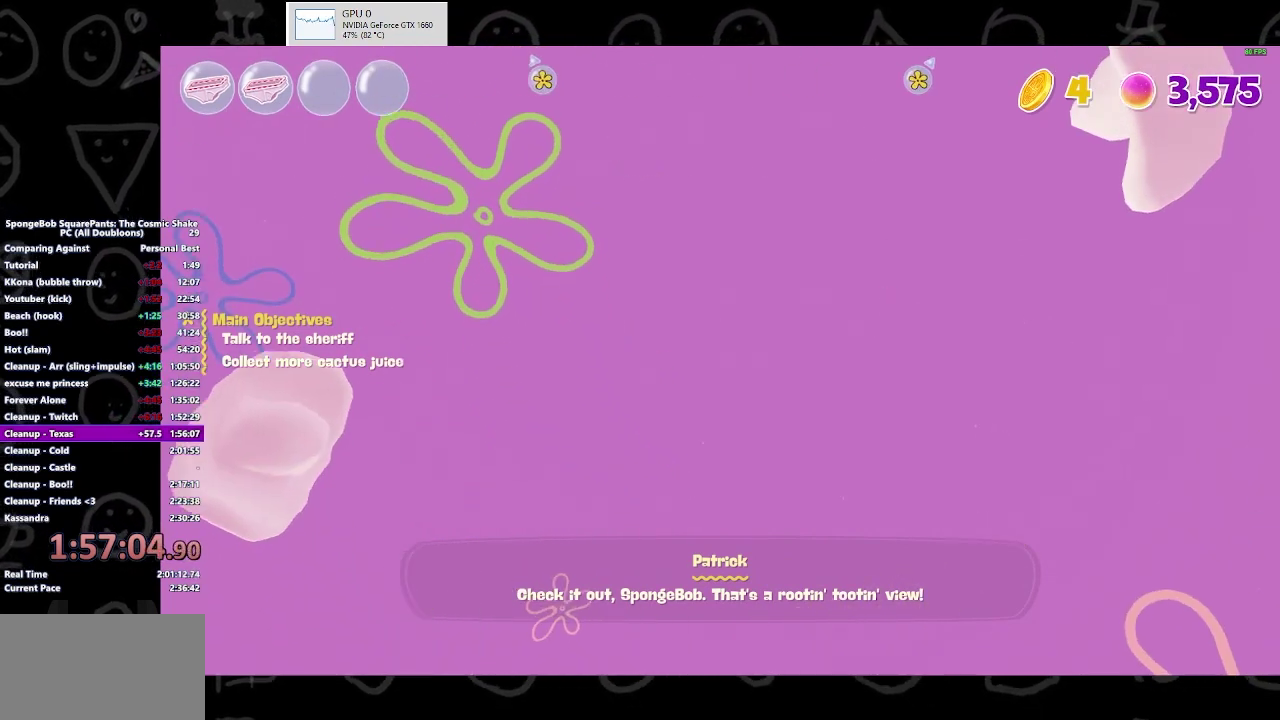
{"buttons": [], "left_stick": "up", "right_stick": "up", "events": [[333, "right_stick", "up-left"], [500, "right_stick", "up"]]}
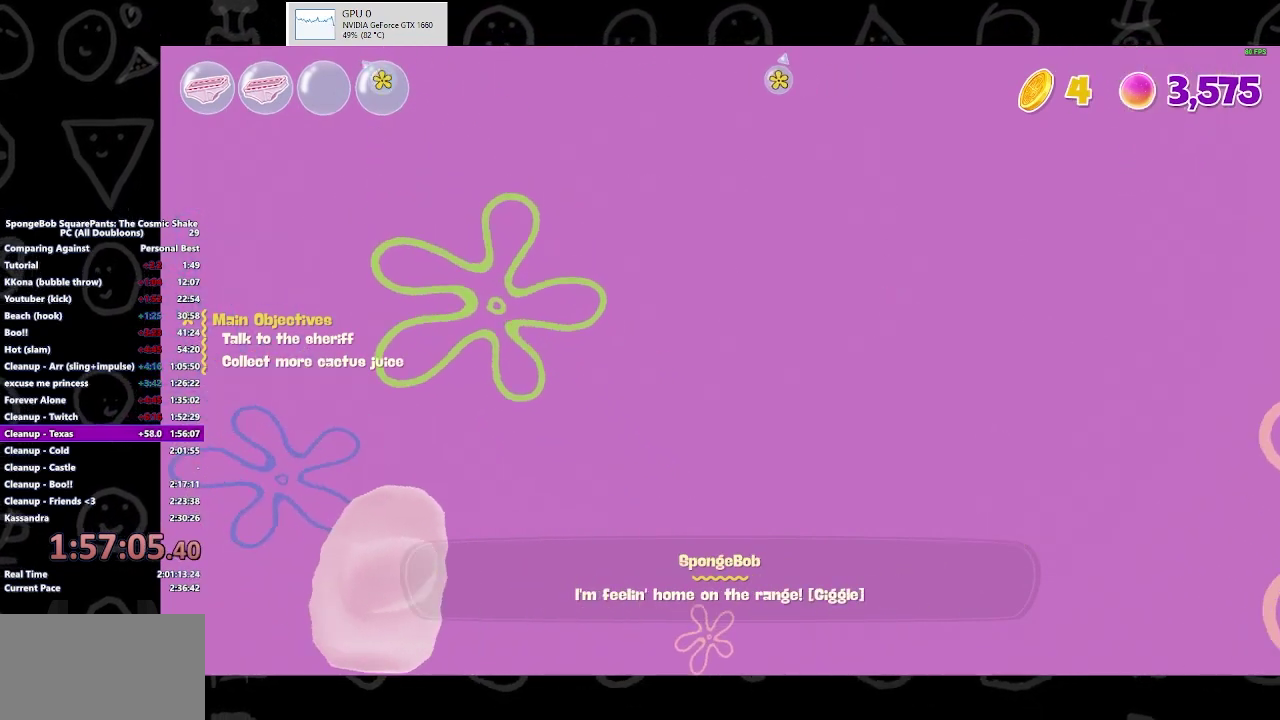
{"buttons": [], "left_stick": "up", "right_stick": "up", "events": []}
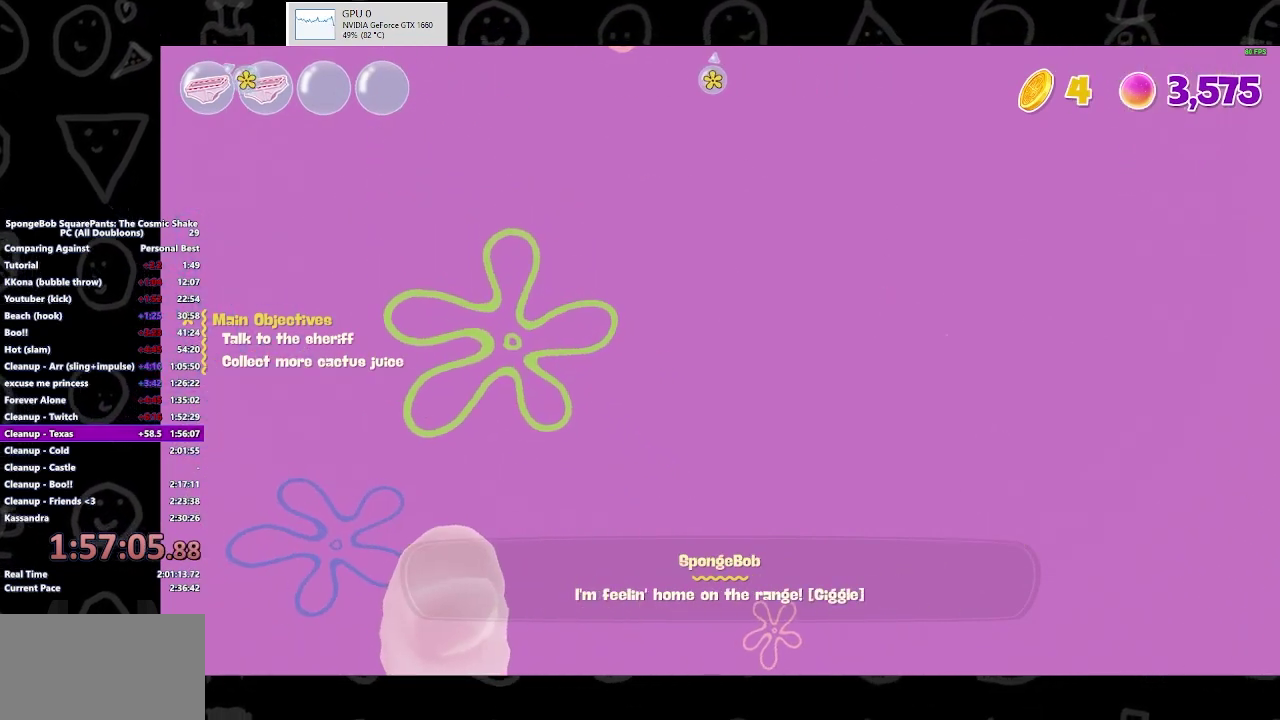
{"buttons": [], "left_stick": "up", "right_stick": "up", "events": []}
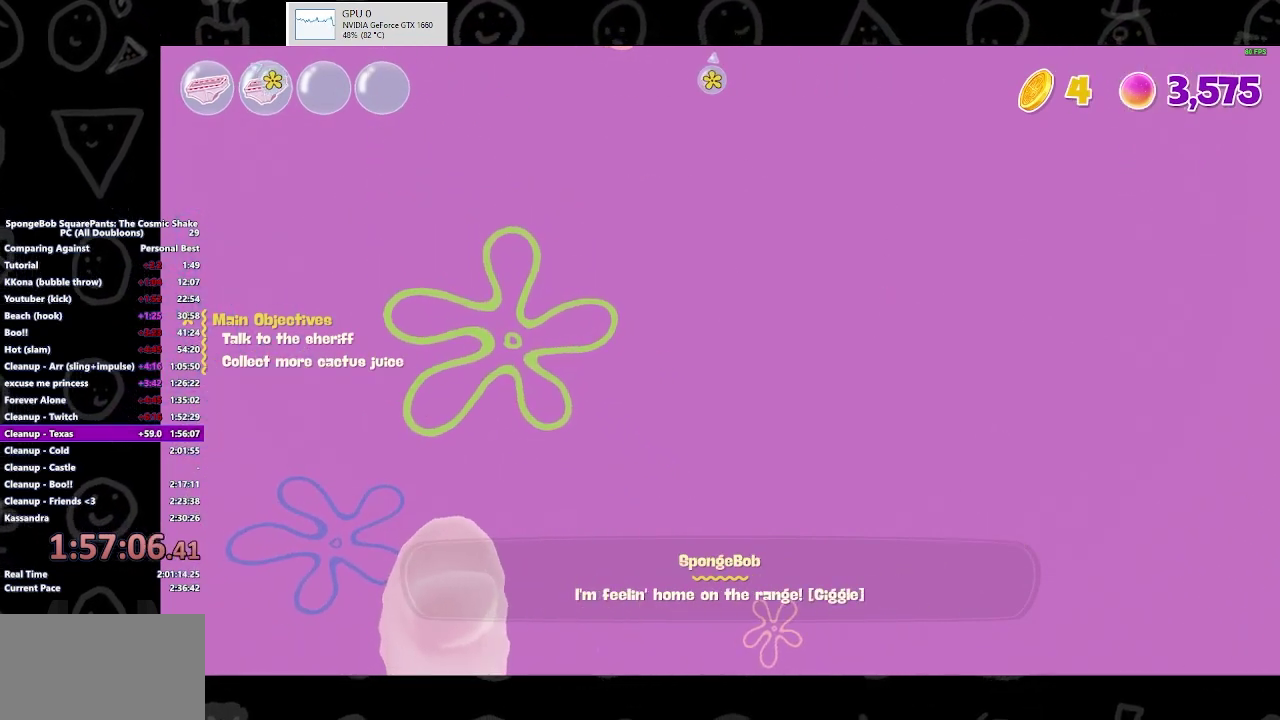
{"buttons": [], "left_stick": "up", "right_stick": "up", "events": []}
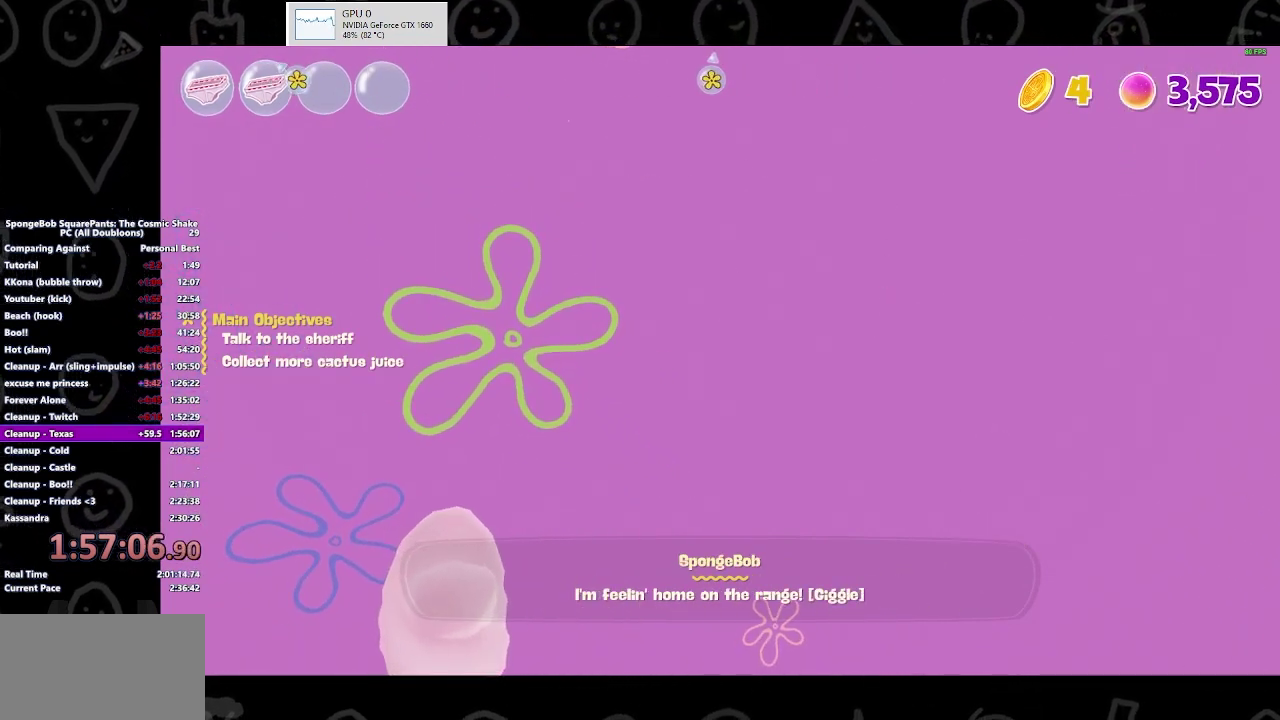
{"buttons": [], "left_stick": "up", "right_stick": "up", "events": []}
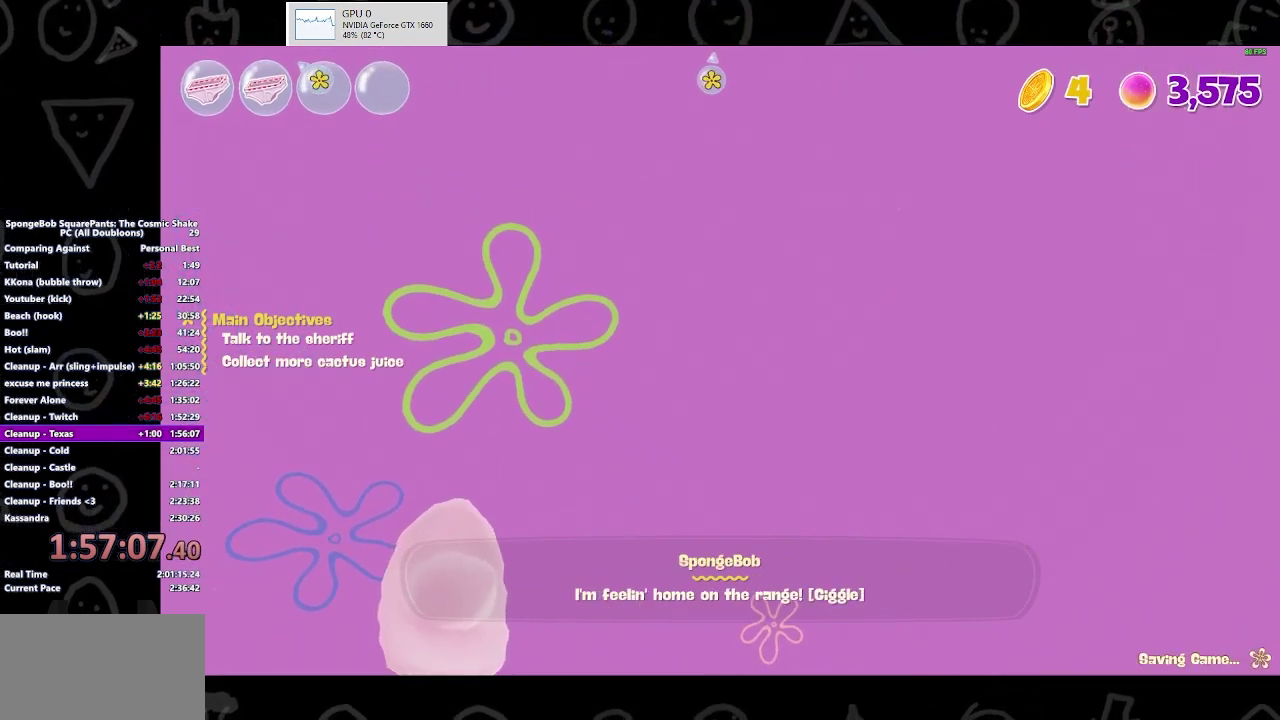
{"buttons": [], "left_stick": "up", "right_stick": "up", "events": []}
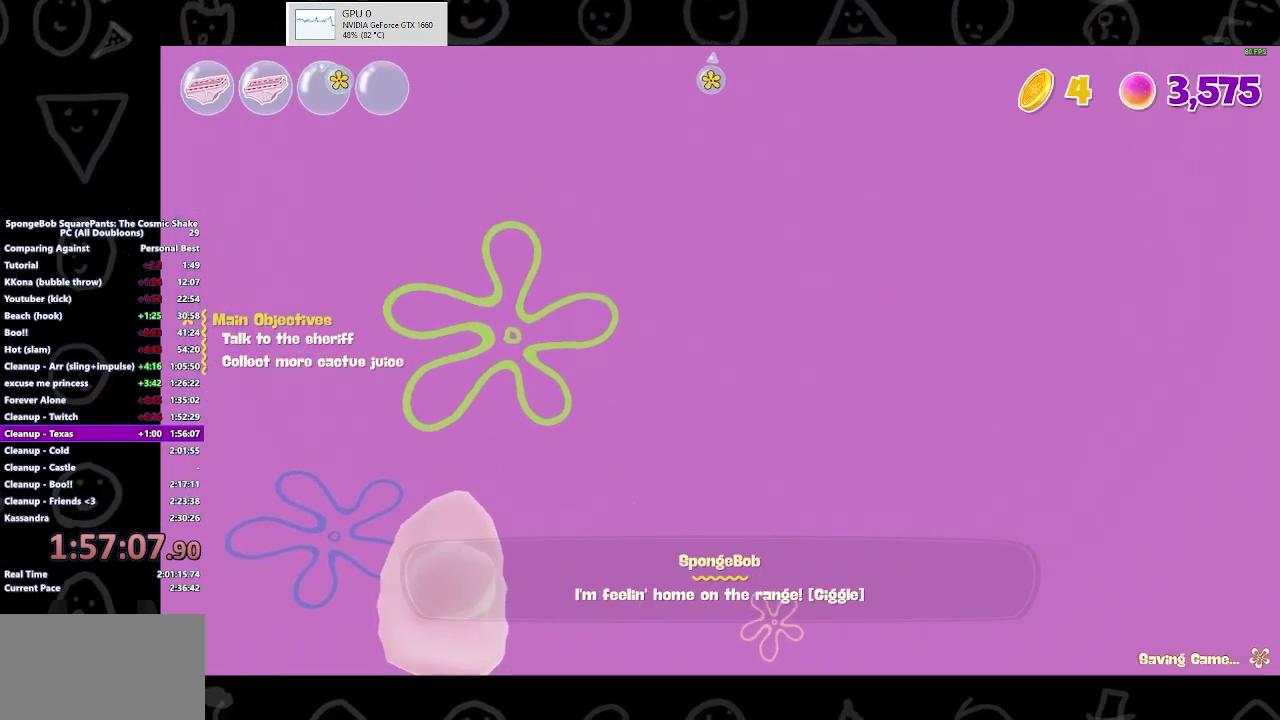
{"buttons": [], "left_stick": "up", "right_stick": "up", "events": []}
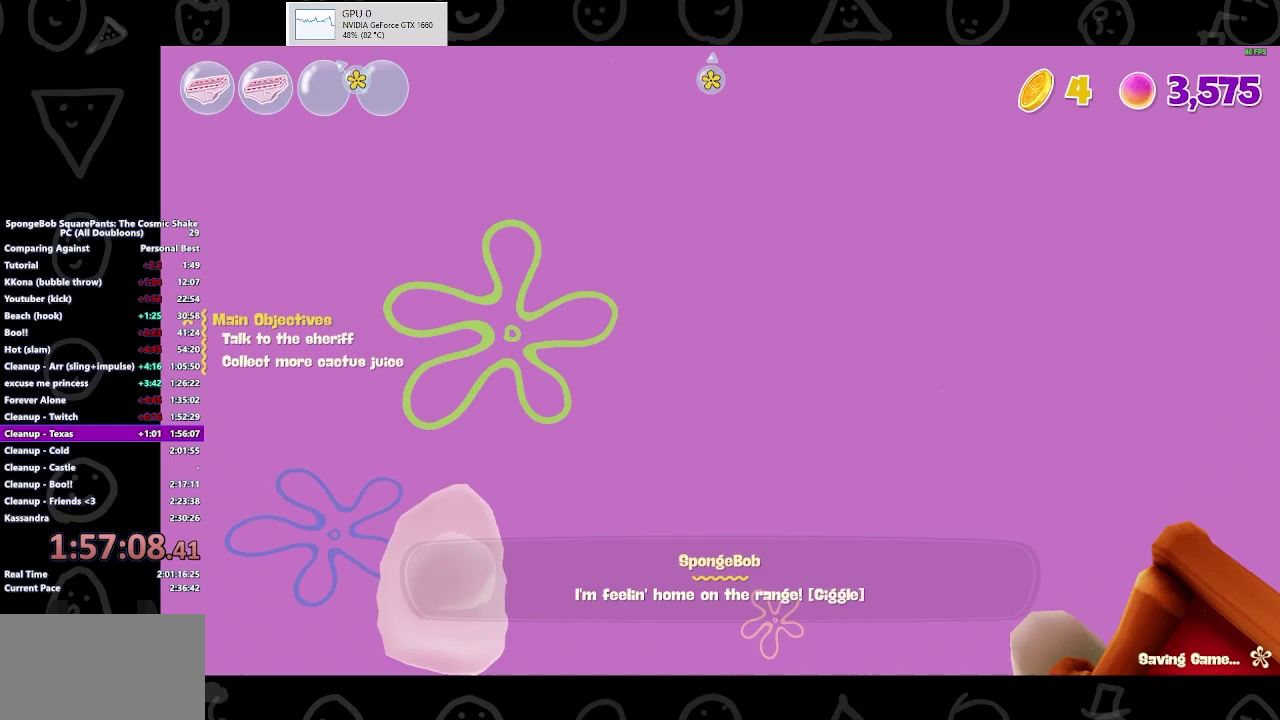
{"buttons": [], "left_stick": "up", "right_stick": "up-left", "events": [[467, "right_stick", "up-left"]]}
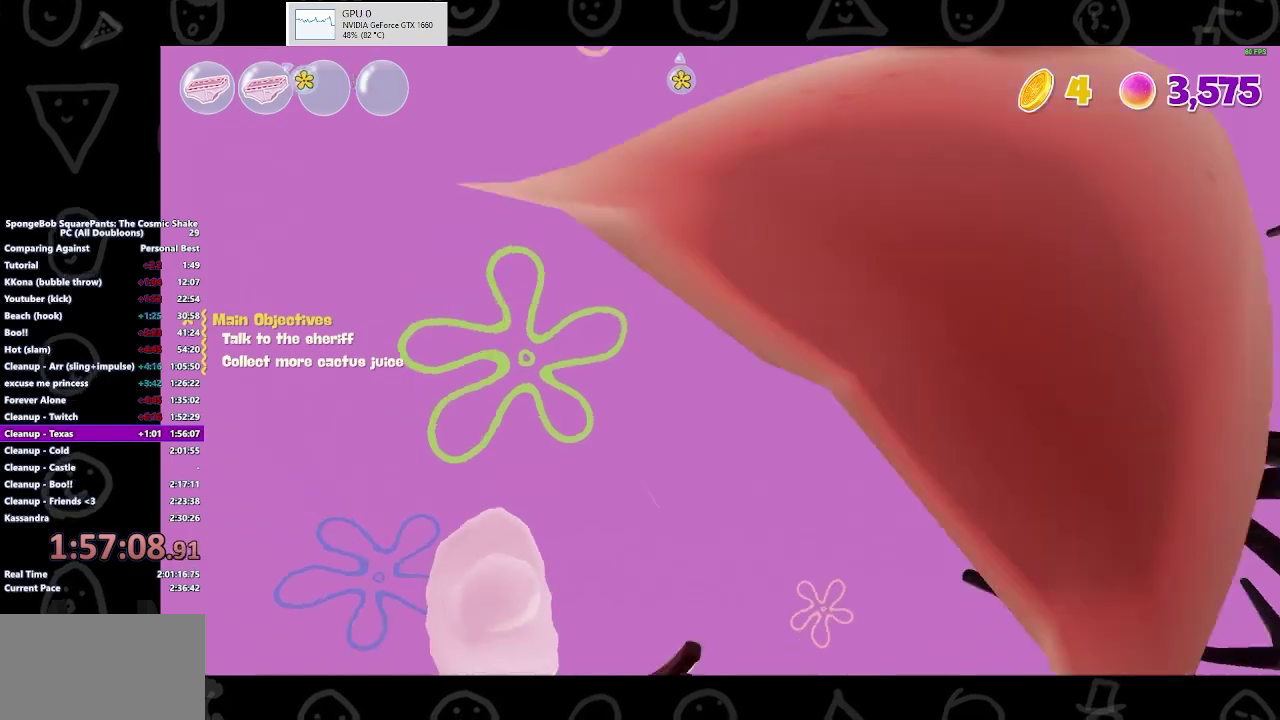
{"buttons": [], "left_stick": "up-right", "right_stick": "down-right", "events": [[167, "right_stick", "down"], [433, "left_stick", "up-right"], [500, "right_stick", "down-right"]]}
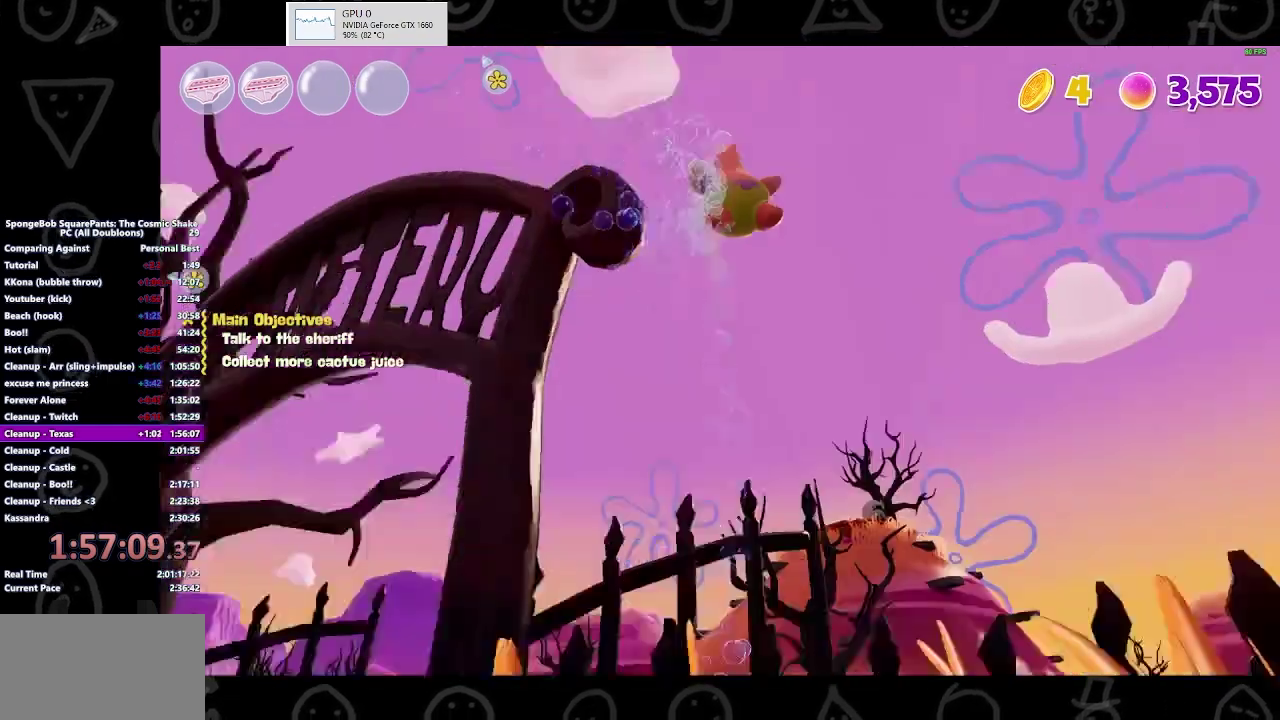
{"buttons": [], "left_stick": "down-left", "right_stick": "center", "events": [[67, "right_stick", "right"], [167, "right_stick", "center"], [233, "left_stick", "up"], [333, "left_stick", "up-left"], [433, "left_stick", "left"], [500, "left_stick", "down-left"]]}
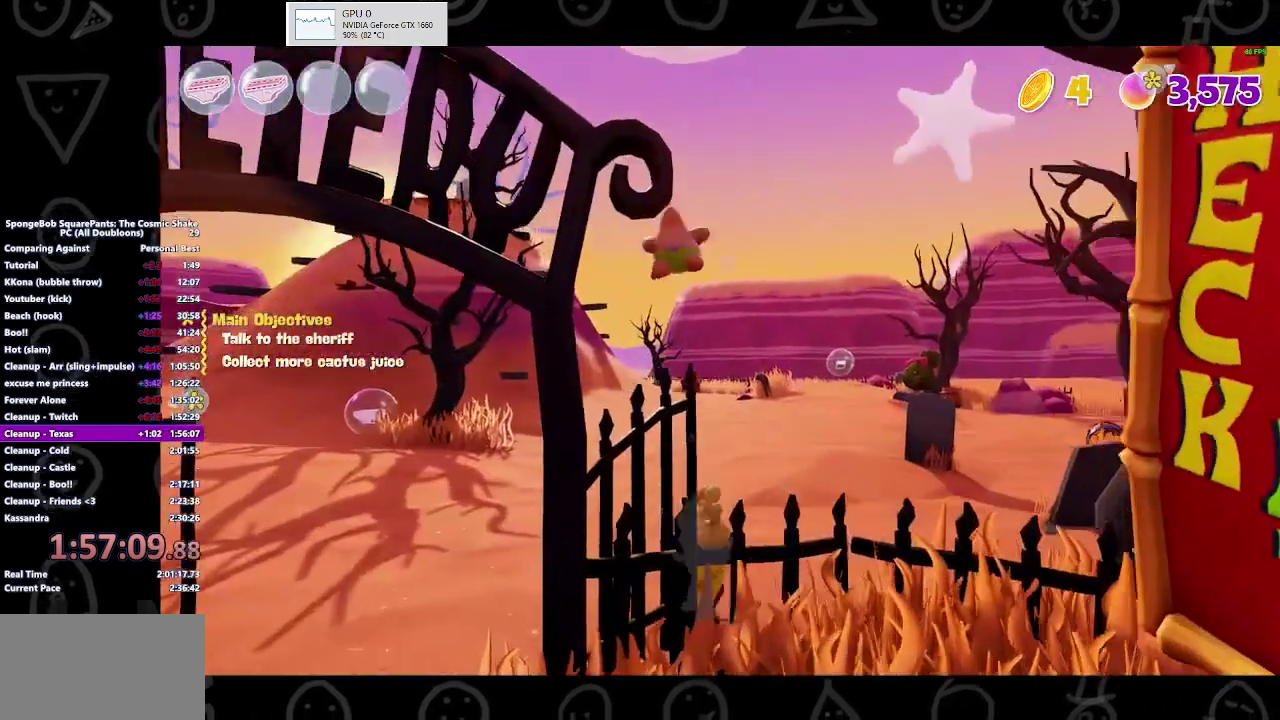
{"buttons": [], "left_stick": "up-left", "right_stick": "center", "events": [[167, "left_stick", "up-left"], [367, "right_stick", "left"], [467, "right_stick", "center"]]}
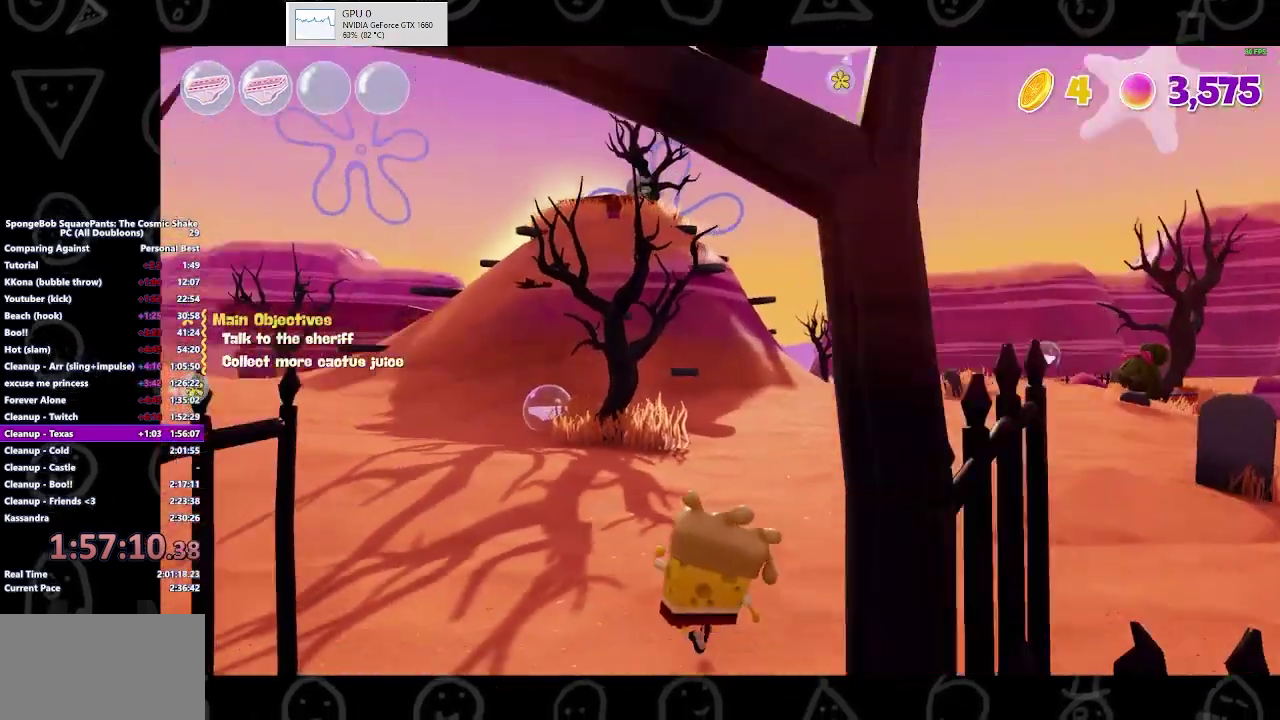
{"buttons": [], "left_stick": "up-left", "right_stick": "center", "events": [[167, "B", "down"], [200, "left_stick", "up"], [300, "B", "up"], [333, "left_stick", "up-left"]]}
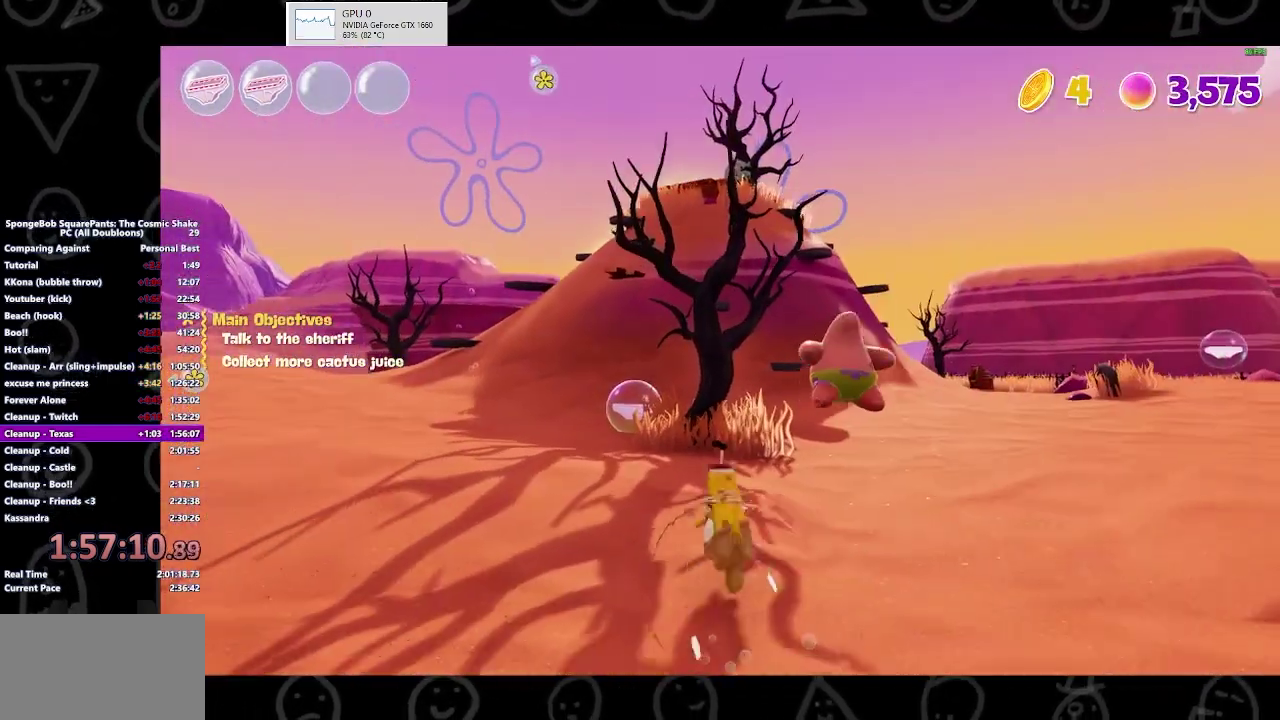
{"buttons": [], "left_stick": "up-left", "right_stick": "center", "events": [[133, "A", "down"], [233, "A", "up"]]}
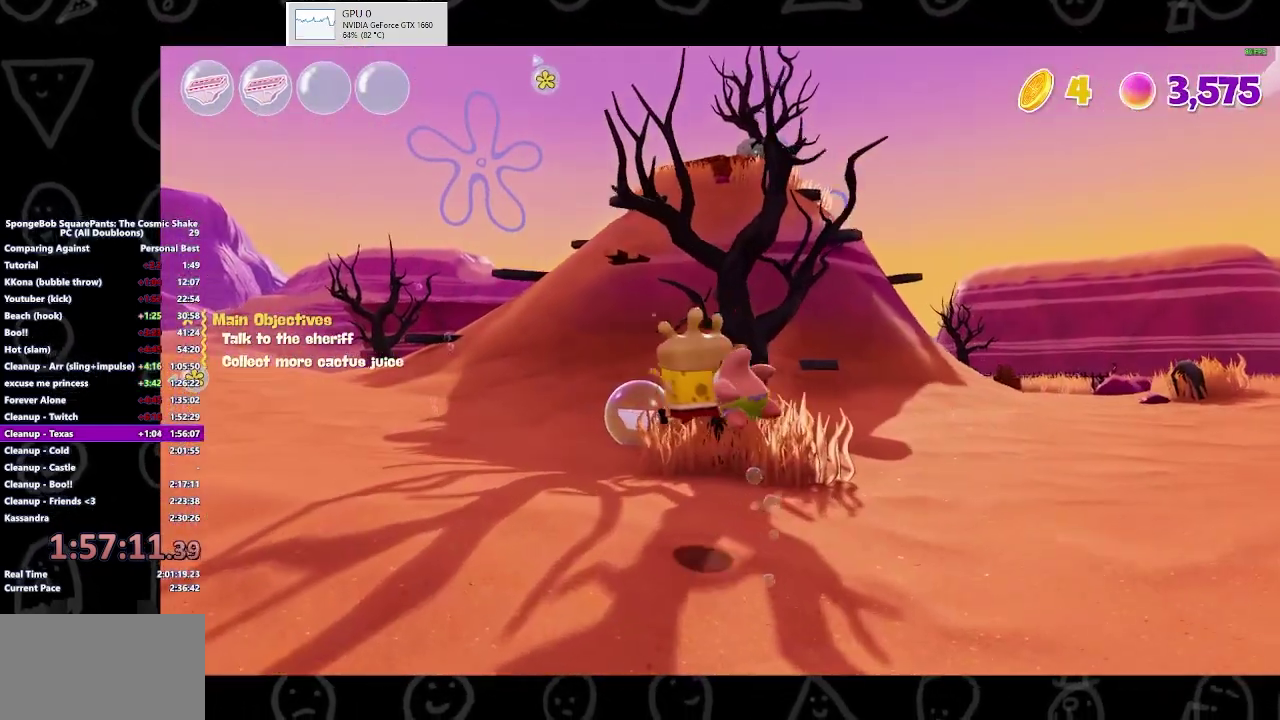
{"buttons": [], "left_stick": "up", "right_stick": "center", "events": [[467, "left_stick", "up"]]}
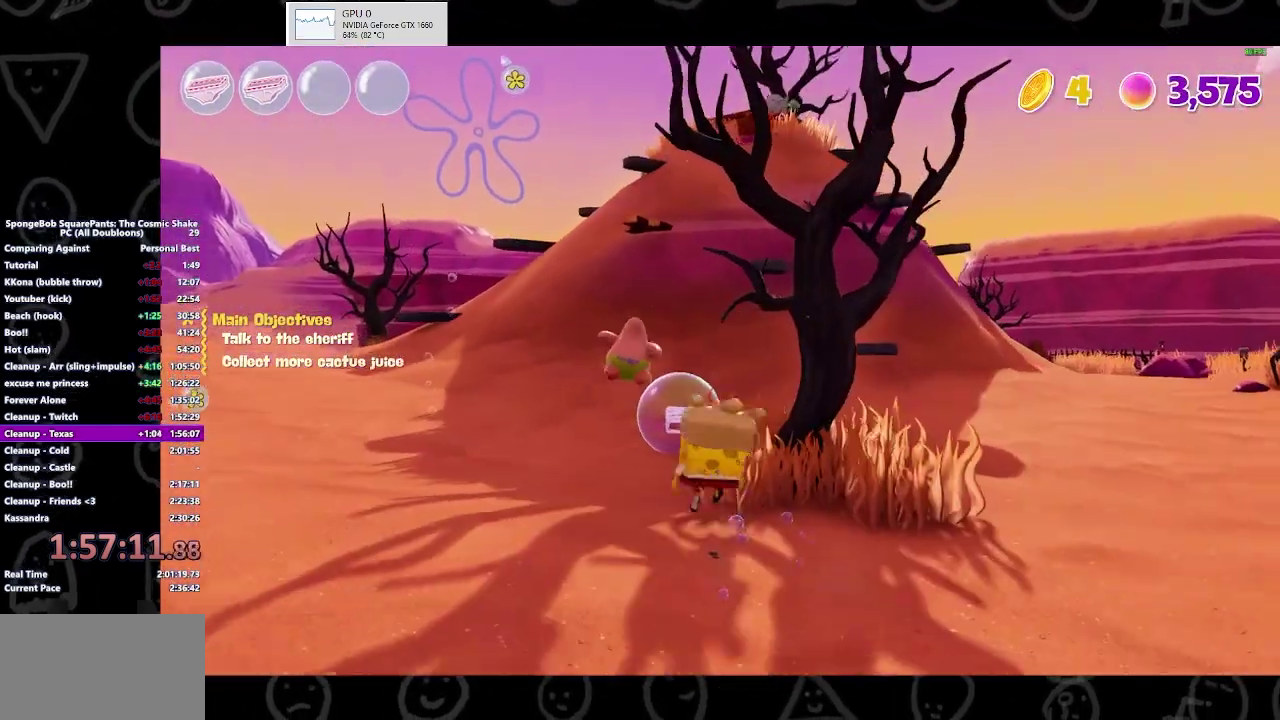
{"buttons": [], "left_stick": "up", "right_stick": "center", "events": [[33, "B", "down"], [233, "B", "up"]]}
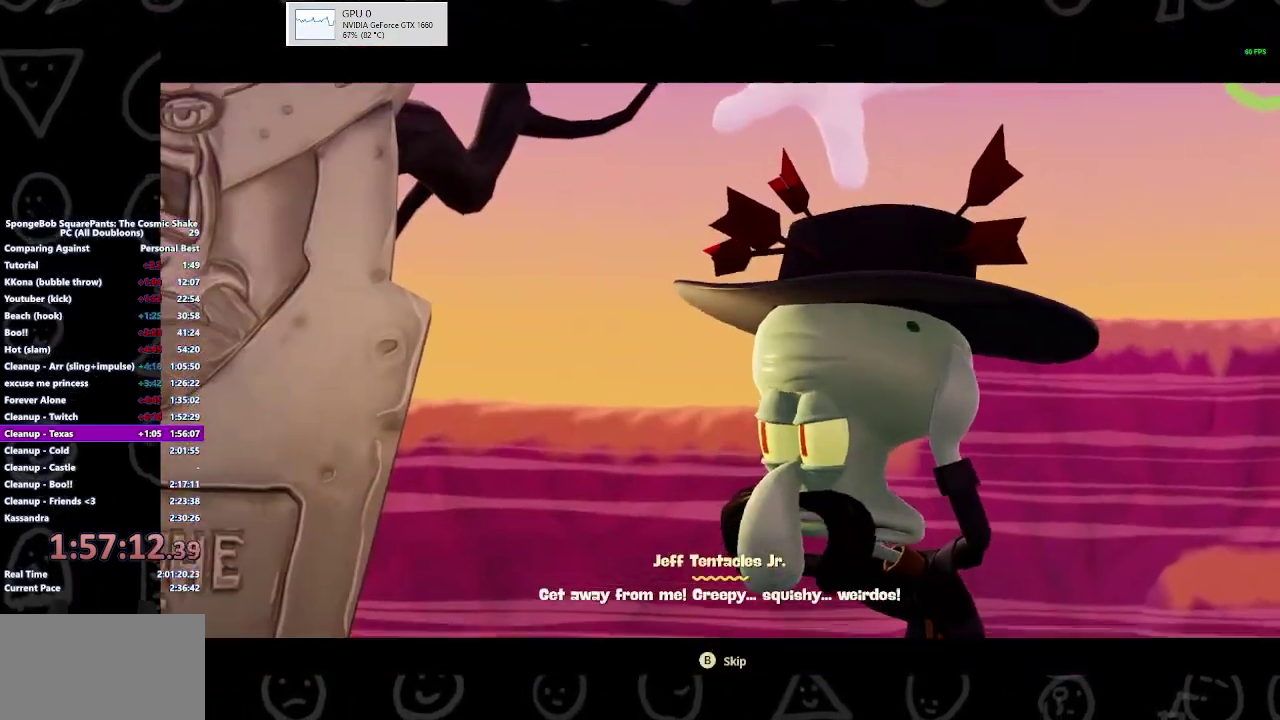
{"buttons": ["B"], "left_stick": "up", "right_stick": "center", "events": [[100, "B", "down"]]}
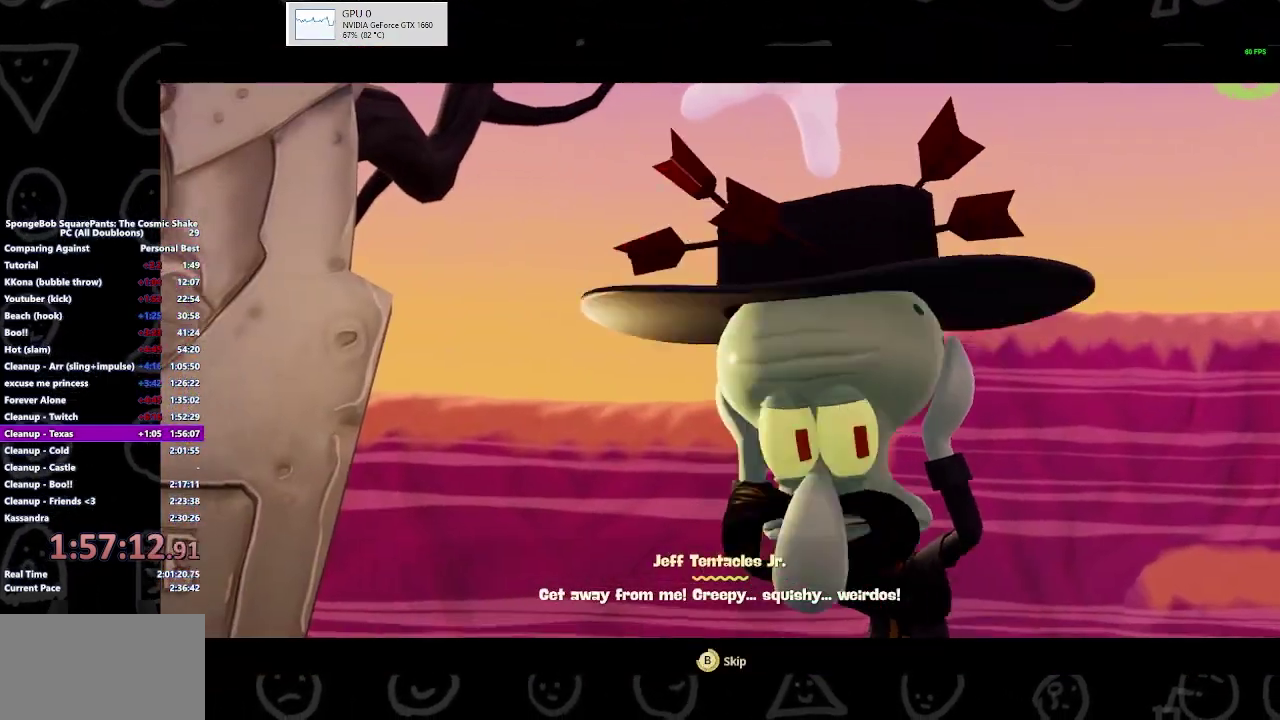
{"buttons": ["B"], "left_stick": "up", "right_stick": "center", "events": [[300, "B", "up"], [400, "B", "down"]]}
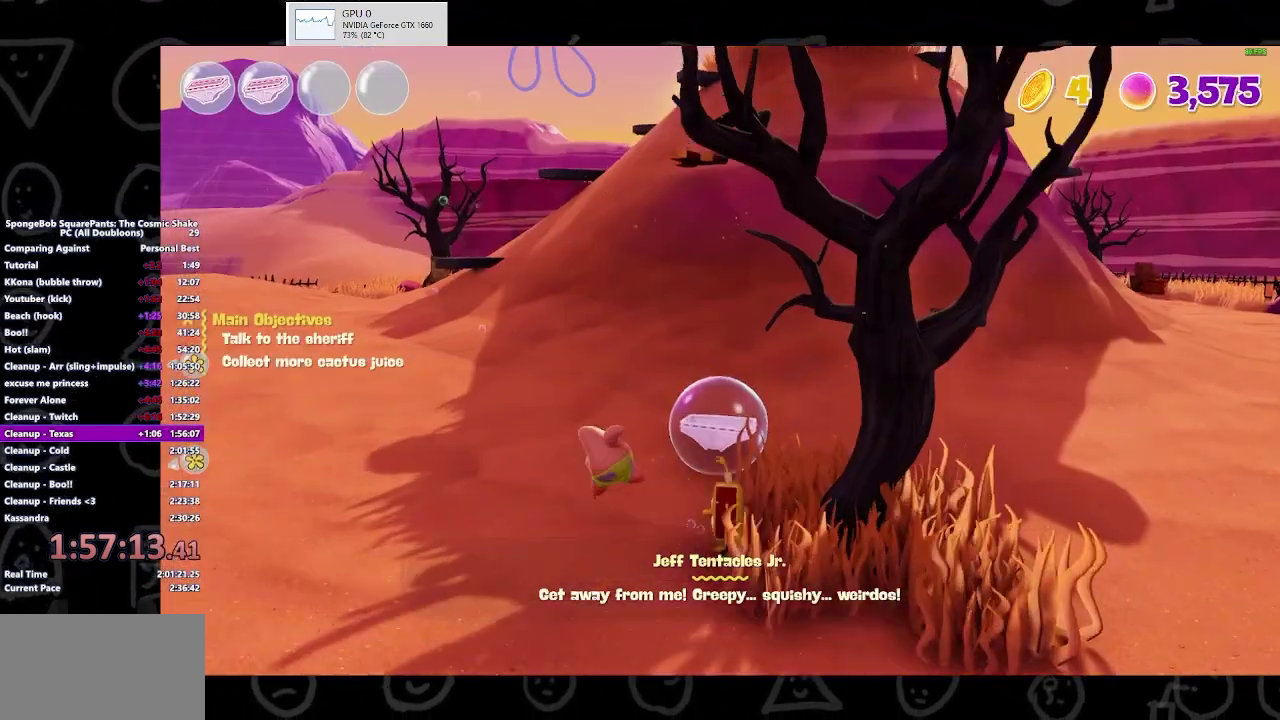
{"buttons": [], "left_stick": "up-right", "right_stick": "center", "events": [[167, "B", "up"], [333, "left_stick", "up-right"]]}
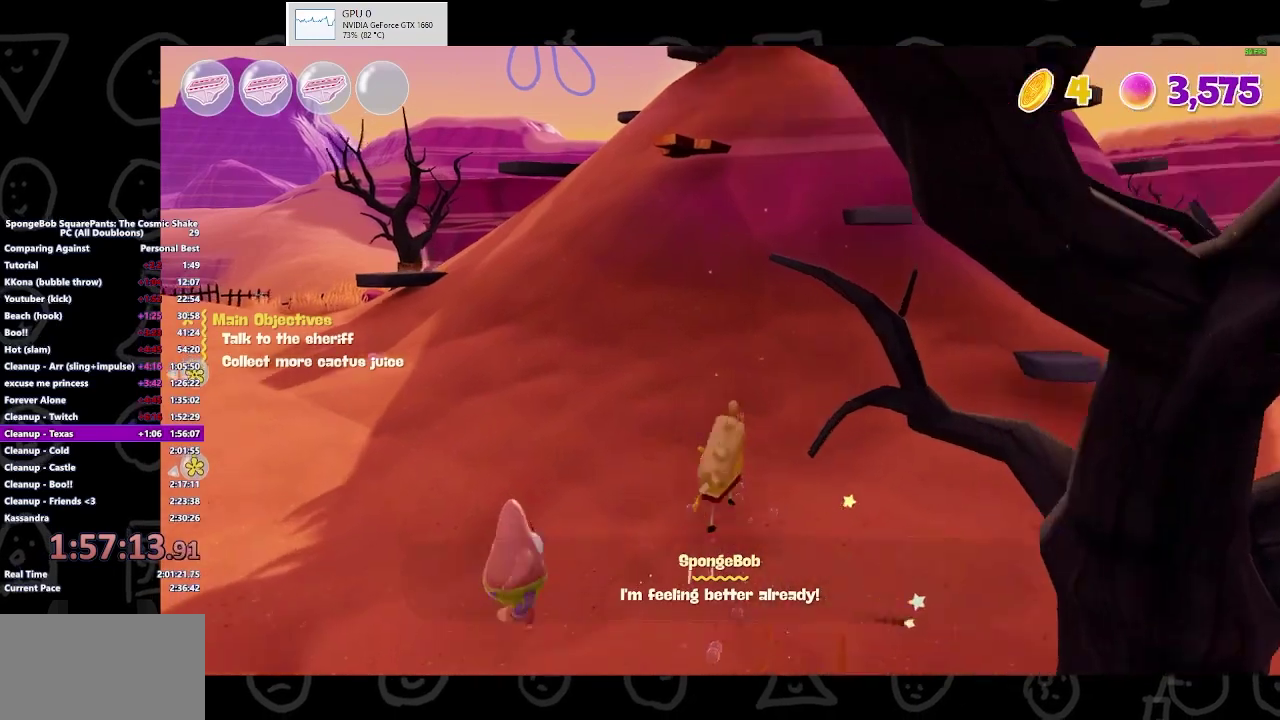
{"buttons": [], "left_stick": "up", "right_stick": "center", "events": [[233, "A", "down"], [467, "A", "up"], [500, "left_stick", "up"]]}
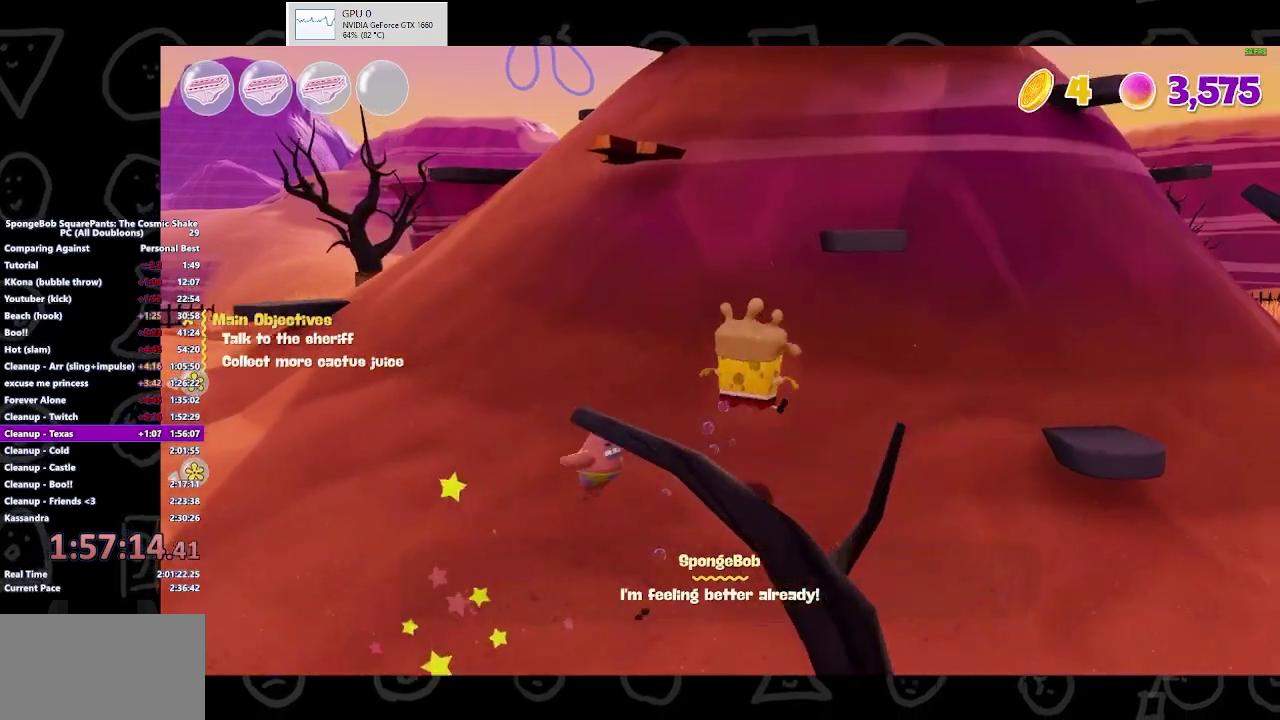
{"buttons": ["A"], "left_stick": "up-right", "right_stick": "center", "events": [[167, "left_stick", "up-left"], [300, "A", "down"], [333, "left_stick", "up"], [400, "A", "up"], [400, "left_stick", "up-right"], [467, "A", "down"]]}
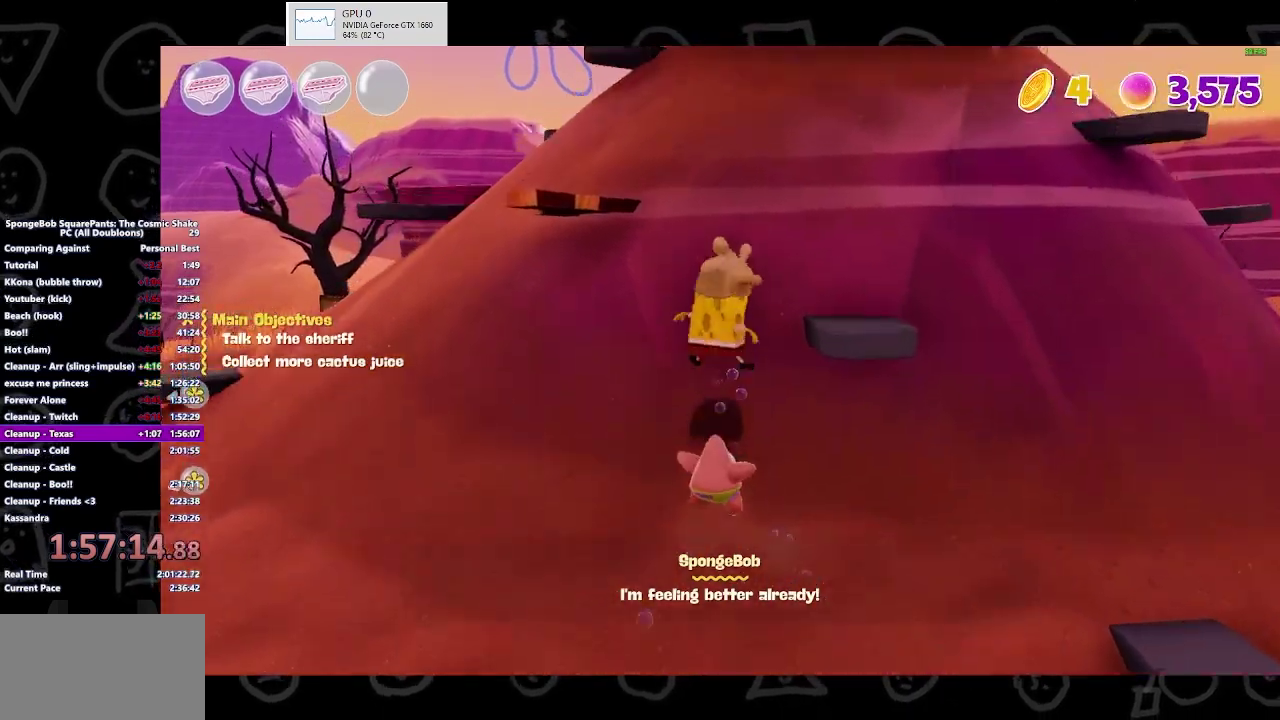
{"buttons": [], "left_stick": "left", "right_stick": "center", "events": [[100, "A", "up"], [100, "left_stick", "right"], [233, "left_stick", "down-right"], [333, "left_stick", "down-left"], [400, "left_stick", "left"]]}
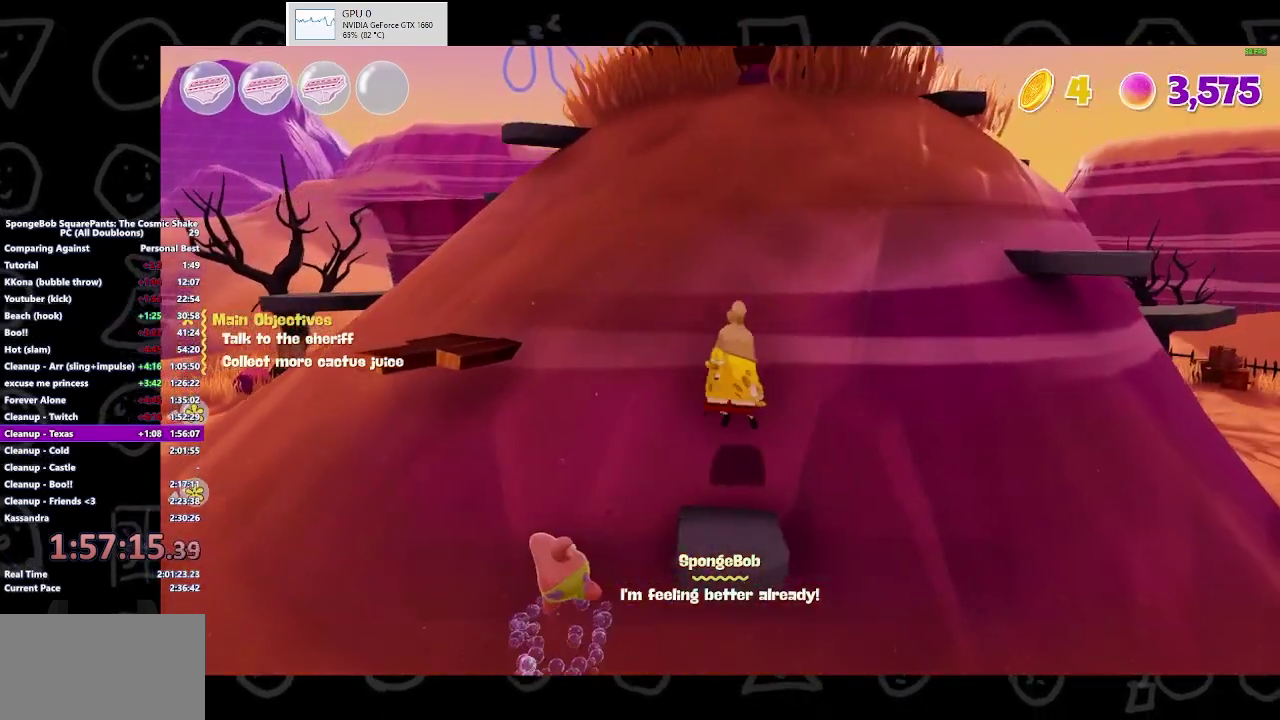
{"buttons": [], "left_stick": "up-left", "right_stick": "center", "events": [[200, "A", "down"], [333, "left_stick", "up-left"], [500, "A", "up"]]}
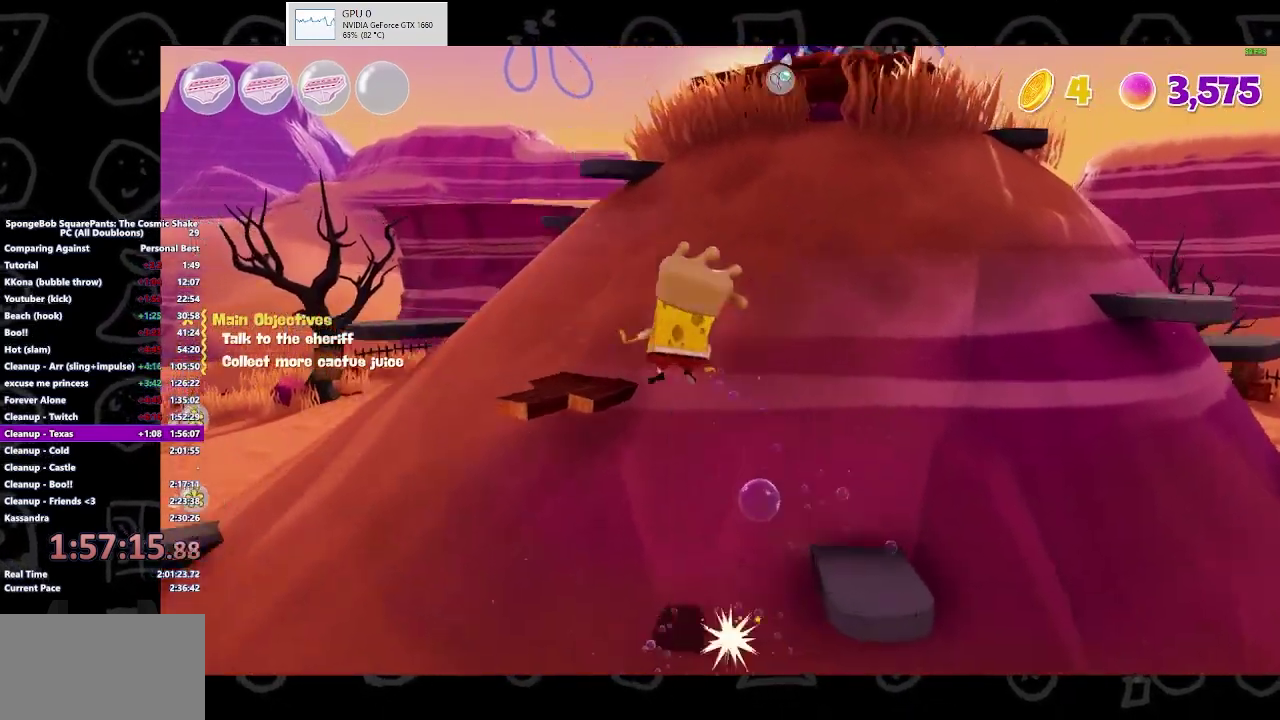
{"buttons": [], "left_stick": "up-right", "right_stick": "center", "events": [[233, "left_stick", "up"], [333, "right_stick", "right"], [400, "left_stick", "up-right"], [467, "right_stick", "center"]]}
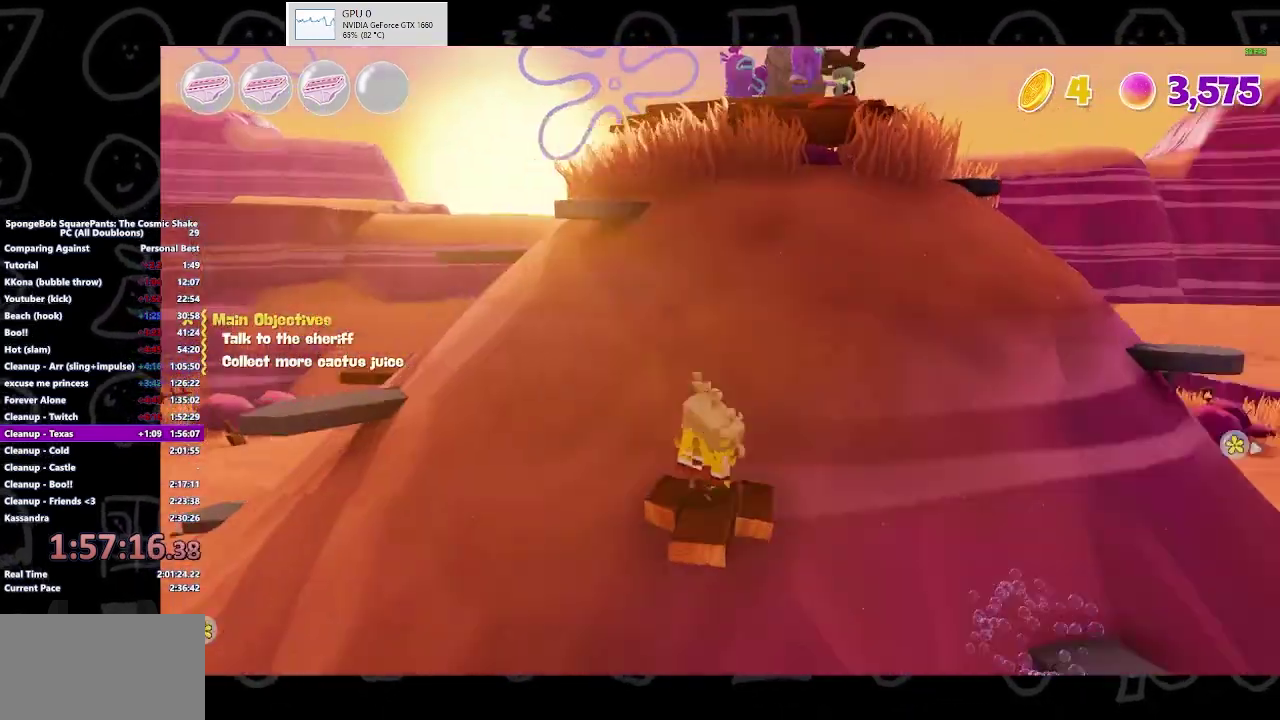
{"buttons": [], "left_stick": "up", "right_stick": "center", "events": [[67, "A", "down"], [133, "left_stick", "up"], [167, "A", "up"], [300, "A", "down"], [467, "A", "up"]]}
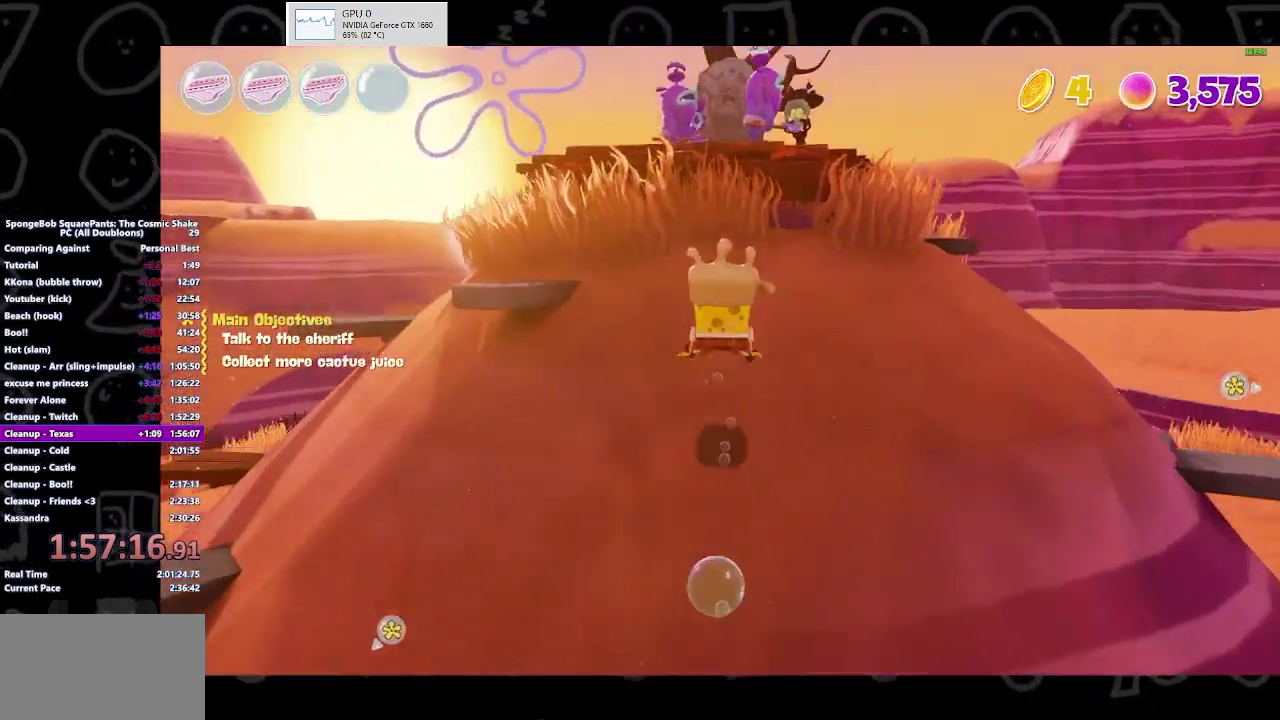
{"buttons": [], "left_stick": "center", "right_stick": "center", "events": [[233, "left_stick", "center"], [300, "left_stick", "down"], [333, "A", "down"], [400, "A", "up"], [433, "left_stick", "center"]]}
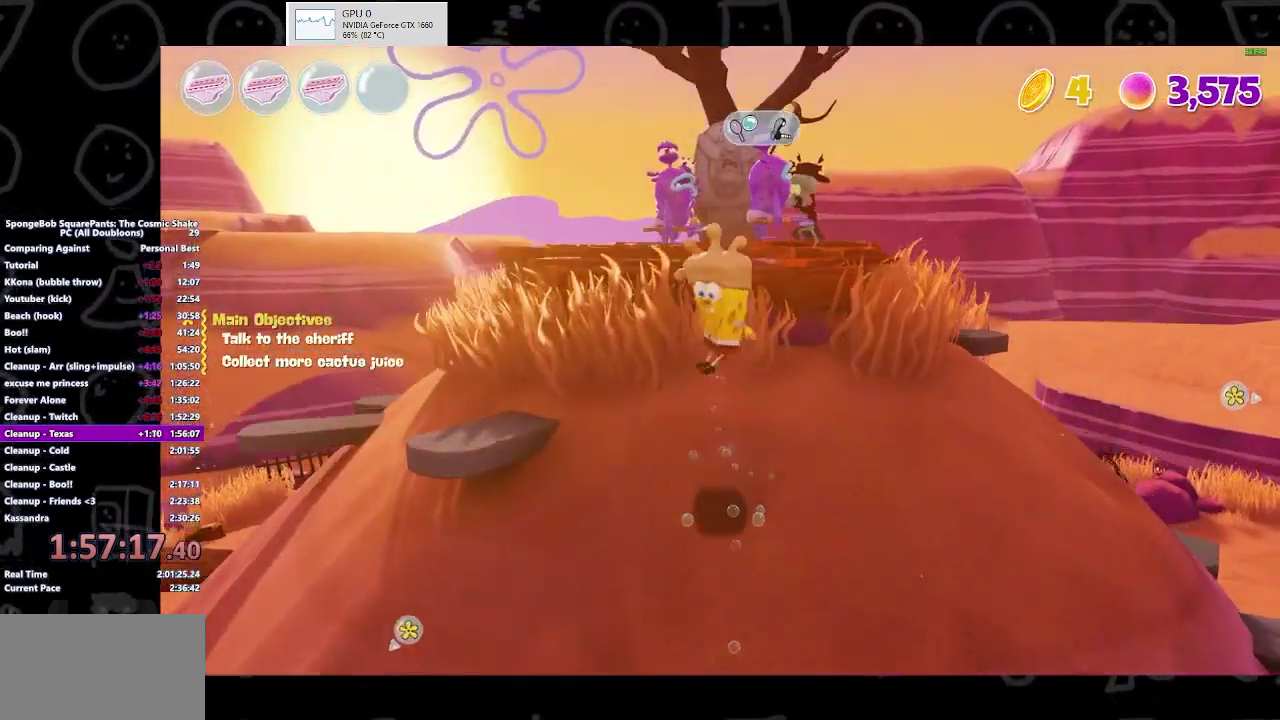
{"buttons": [], "left_stick": "center", "right_stick": "center", "events": [[33, "left_stick", "up"], [167, "Y", "down"], [333, "Y", "up"], [333, "left_stick", "up-left"], [500, "left_stick", "center"]]}